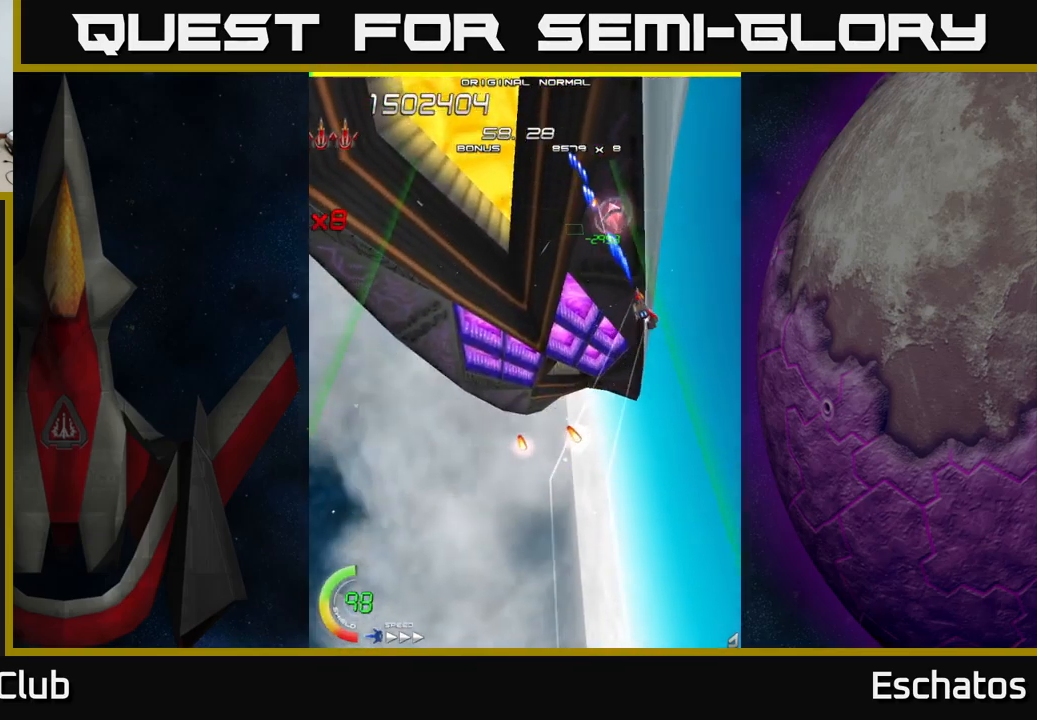
Gameplay with a controller (Xbox layout); each line is a JSON object with the inputs held at the frame after it. "events" lists button and stick changes between this image and that frame as [ms after this image, input, new state], when the widget could be followed in between. Not read: L1.
{"buttons": ["X", "DPAD_DOWN", "DPAD_LEFT"], "left_stick": "center", "right_stick": "center", "events": [[50, "DPAD_DOWN", "down"], [150, "DPAD_RIGHT", "up"], [184, "DPAD_LEFT", "down"]]}
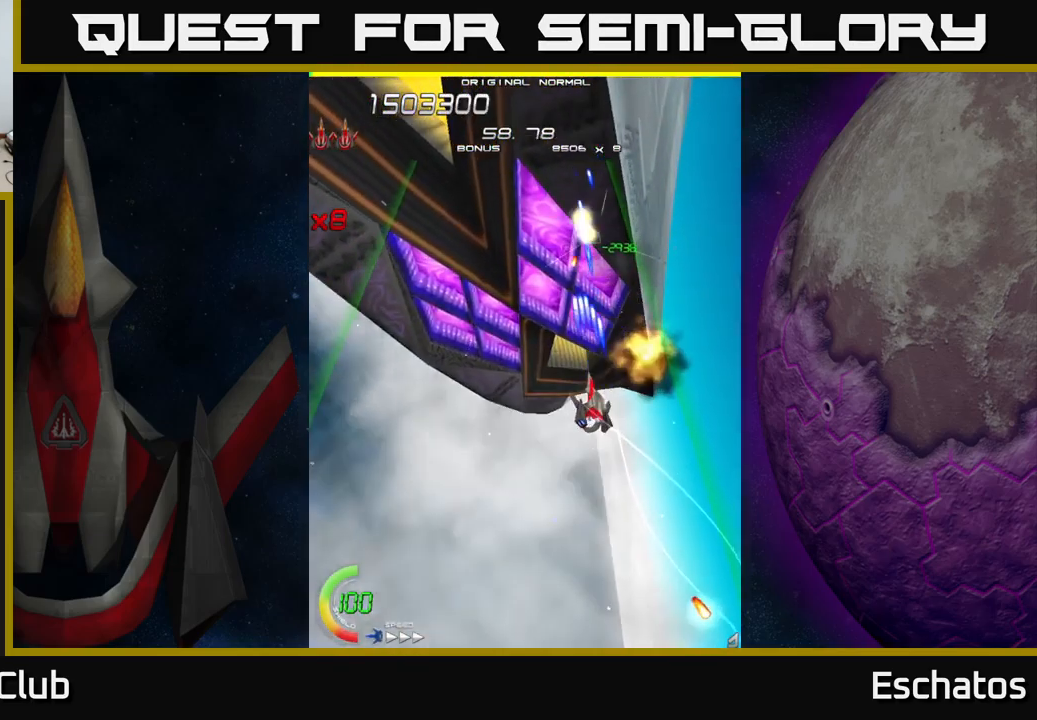
{"buttons": ["X", "DPAD_UP", "DPAD_RIGHT"], "left_stick": "center", "right_stick": "center", "events": [[50, "DPAD_DOWN", "up"], [150, "DPAD_DOWN", "down"], [200, "DPAD_LEFT", "up"], [284, "DPAD_RIGHT", "down"], [334, "DPAD_DOWN", "up"], [500, "DPAD_UP", "down"]]}
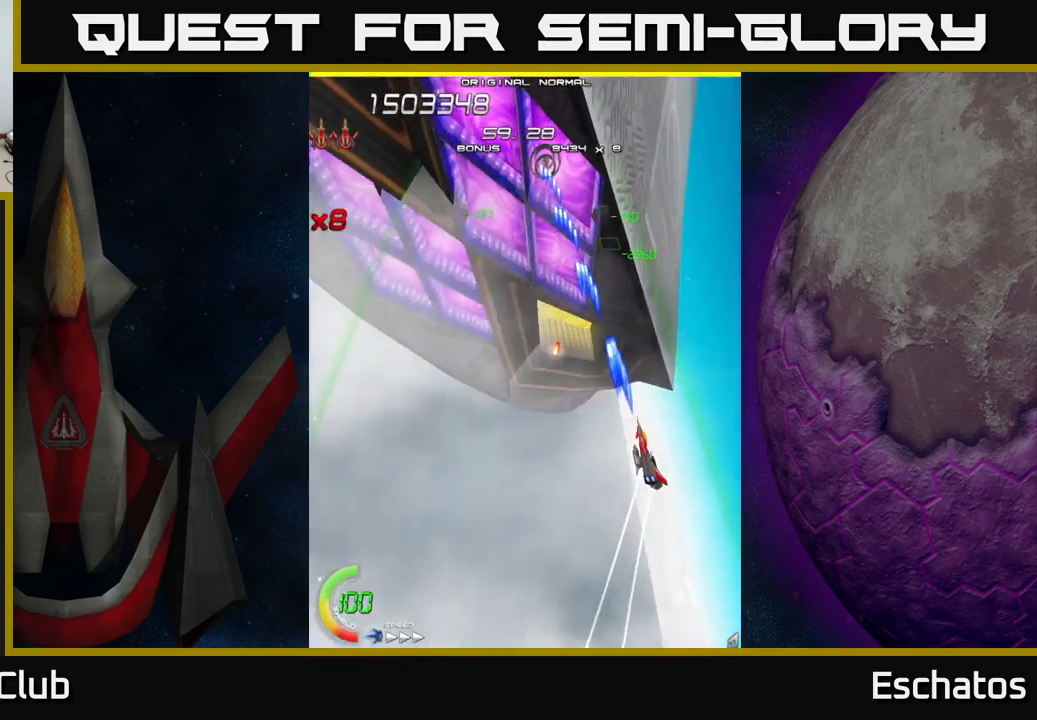
{"buttons": ["X", "DPAD_LEFT"], "left_stick": "center", "right_stick": "center", "events": [[50, "DPAD_RIGHT", "up"], [367, "DPAD_LEFT", "down"], [384, "DPAD_UP", "up"]]}
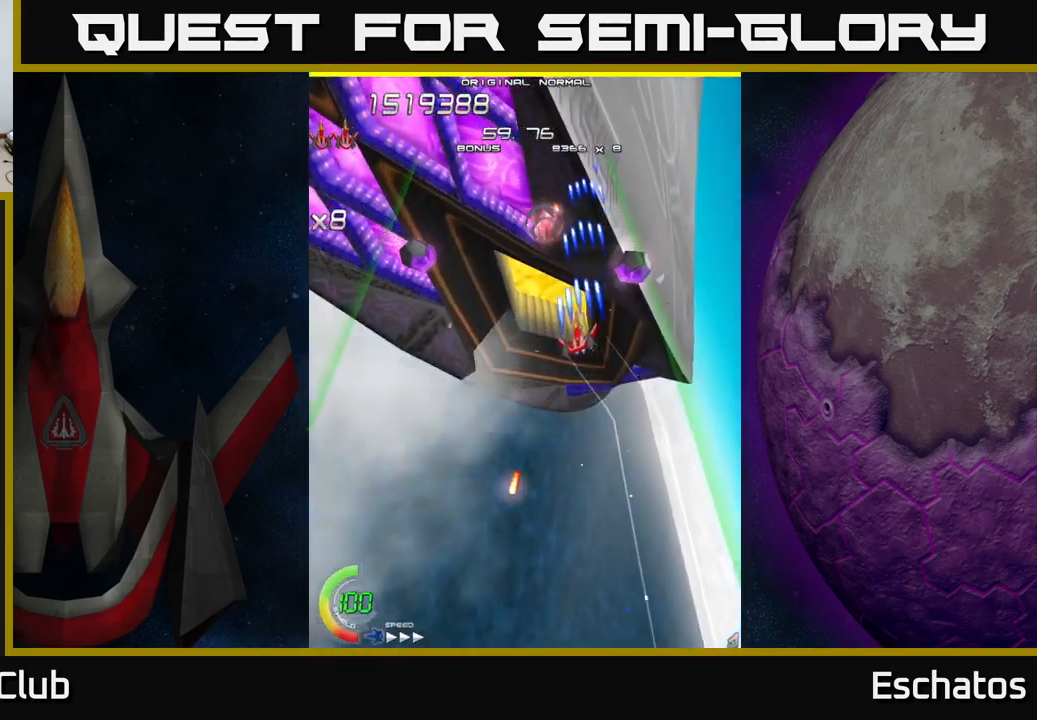
{"buttons": ["X", "DPAD_DOWN"], "left_stick": "center", "right_stick": "center", "events": [[34, "DPAD_DOWN", "down"], [67, "DPAD_LEFT", "up"], [100, "DPAD_RIGHT", "down"], [217, "DPAD_RIGHT", "up"], [350, "DPAD_LEFT", "down"], [500, "DPAD_LEFT", "up"]]}
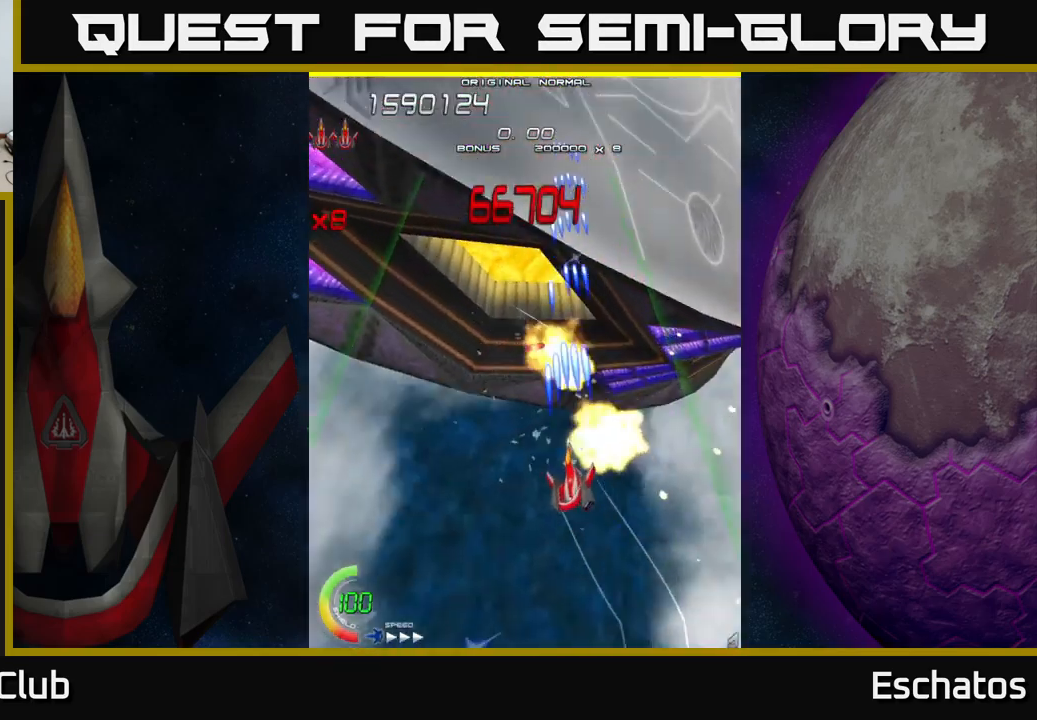
{"buttons": ["X", "DPAD_UP", "DPAD_LEFT"], "left_stick": "center", "right_stick": "center", "events": [[34, "DPAD_RIGHT", "down"], [67, "DPAD_DOWN", "up"], [150, "DPAD_DOWN", "down"], [184, "DPAD_RIGHT", "up"], [250, "DPAD_LEFT", "down"], [350, "DPAD_DOWN", "up"], [400, "DPAD_UP", "down"]]}
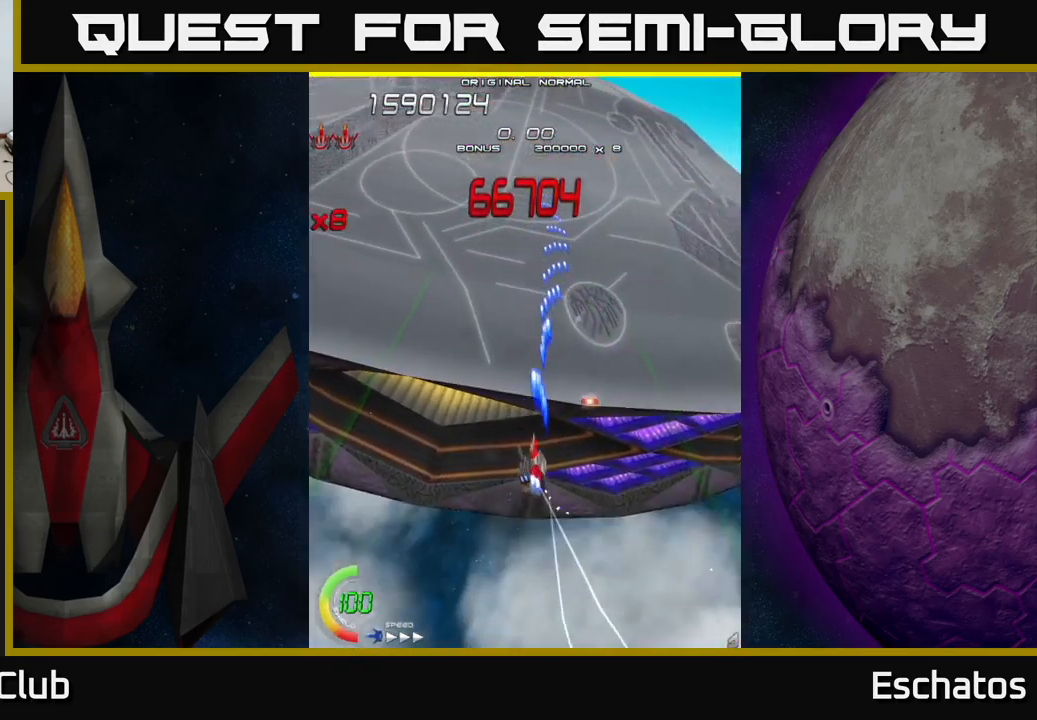
{"buttons": ["X", "DPAD_UP", "DPAD_RIGHT"], "left_stick": "center", "right_stick": "center", "events": [[300, "DPAD_LEFT", "up"], [367, "DPAD_RIGHT", "down"]]}
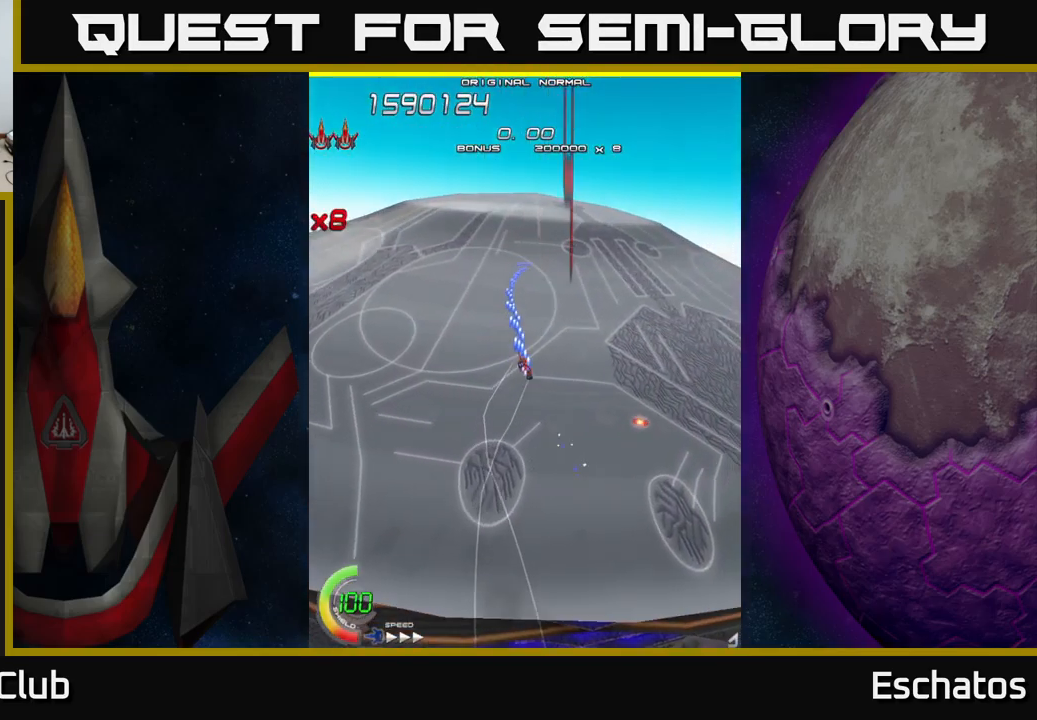
{"buttons": ["X", "DPAD_DOWN"], "left_stick": "center", "right_stick": "center", "events": [[134, "DPAD_RIGHT", "up"], [184, "DPAD_LEFT", "down"], [217, "DPAD_UP", "up"], [267, "DPAD_LEFT", "up"], [300, "DPAD_RIGHT", "down"], [400, "DPAD_DOWN", "down"], [417, "DPAD_RIGHT", "up"]]}
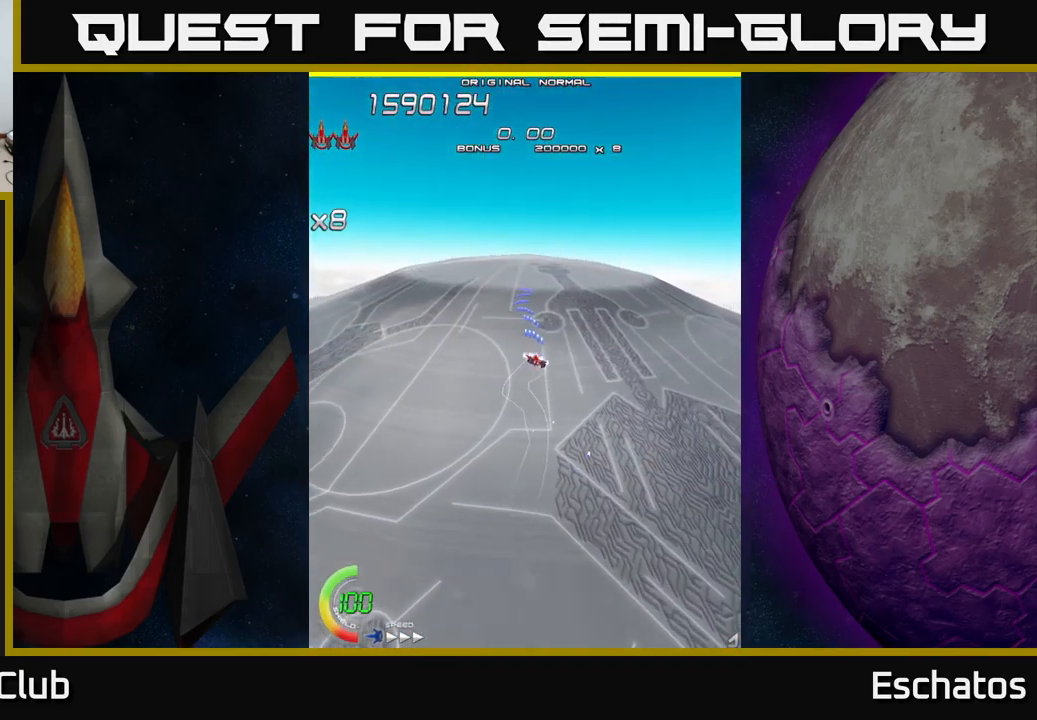
{"buttons": ["X", "DPAD_UP"], "left_stick": "center", "right_stick": "center", "events": [[167, "DPAD_LEFT", "down"], [184, "DPAD_DOWN", "up"], [234, "DPAD_UP", "down"], [284, "DPAD_LEFT", "up"]]}
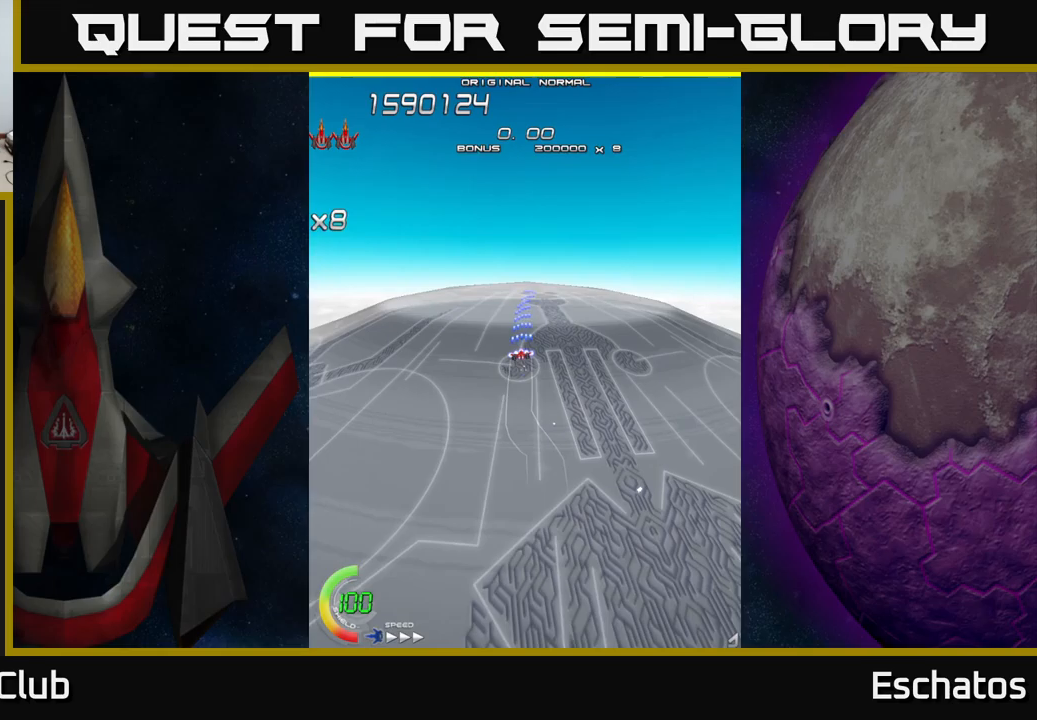
{"buttons": ["X", "DPAD_UP"], "left_stick": "center", "right_stick": "center", "events": [[350, "DPAD_LEFT", "down"], [467, "DPAD_LEFT", "up"]]}
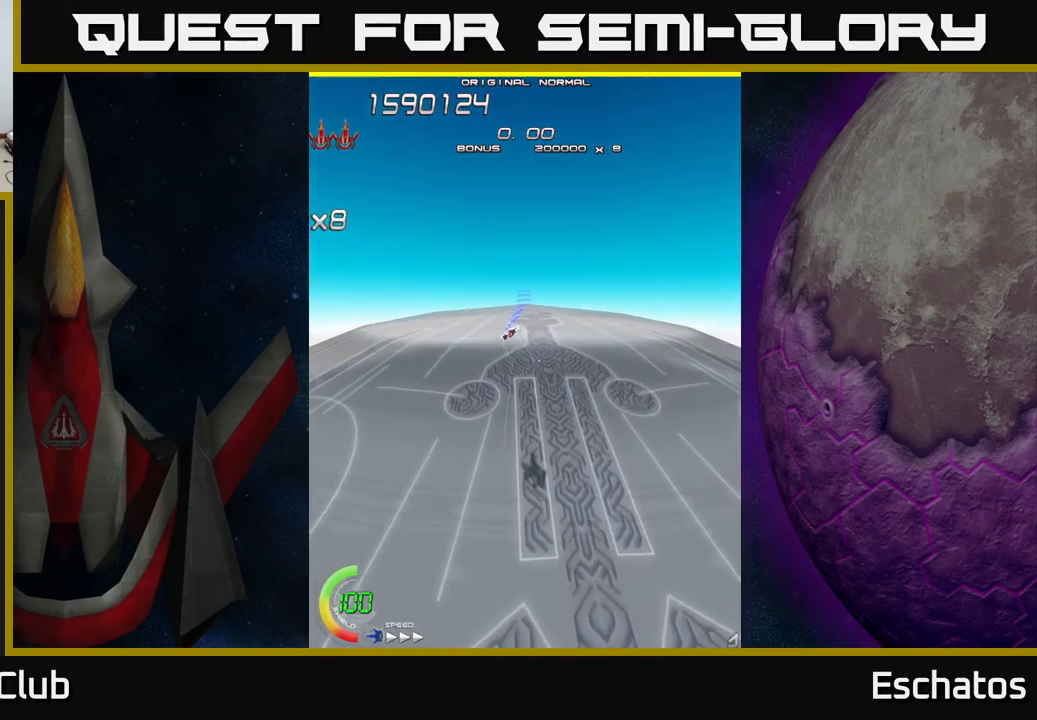
{"buttons": ["X", "DPAD_UP"], "left_stick": "center", "right_stick": "center", "events": []}
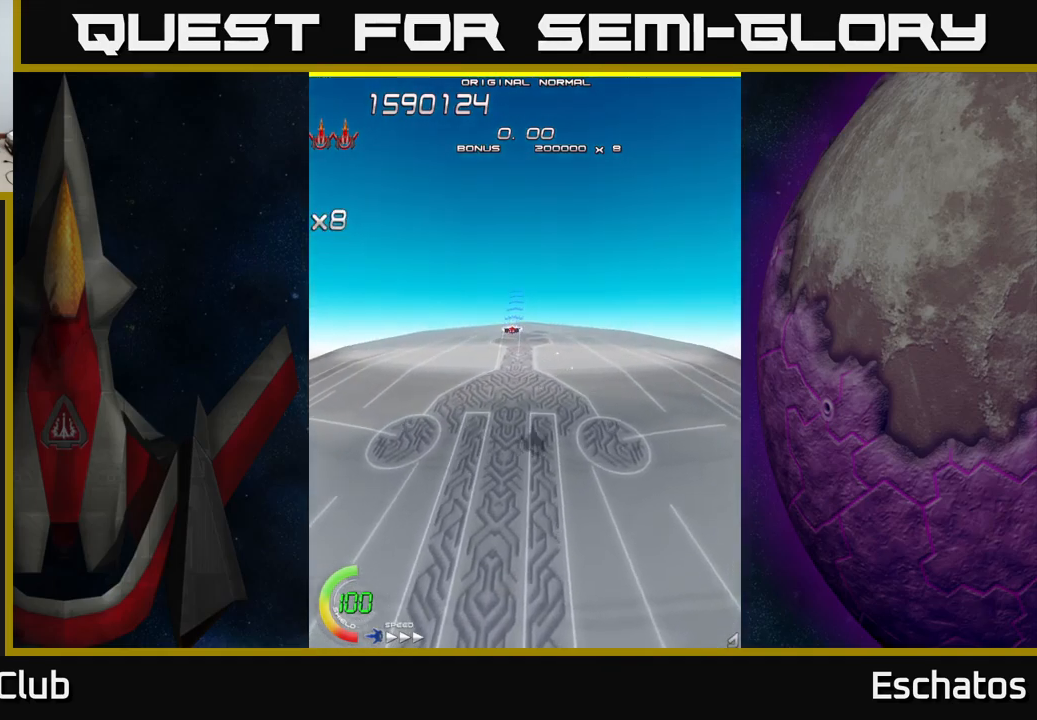
{"buttons": ["X"], "left_stick": "center", "right_stick": "center", "events": [[17, "DPAD_UP", "up"], [317, "DPAD_RIGHT", "down"], [383, "DPAD_RIGHT", "up"]]}
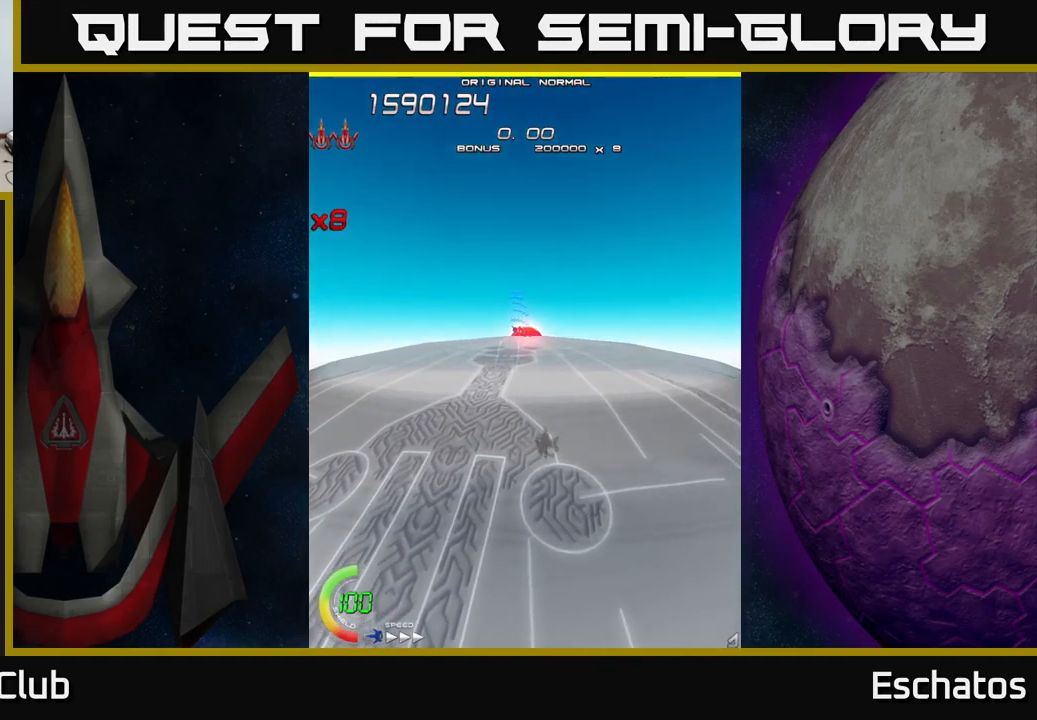
{"buttons": ["X"], "left_stick": "center", "right_stick": "center", "events": [[133, "DPAD_DOWN", "down"], [133, "DPAD_RIGHT", "down"], [200, "DPAD_RIGHT", "up"], [283, "DPAD_DOWN", "up"]]}
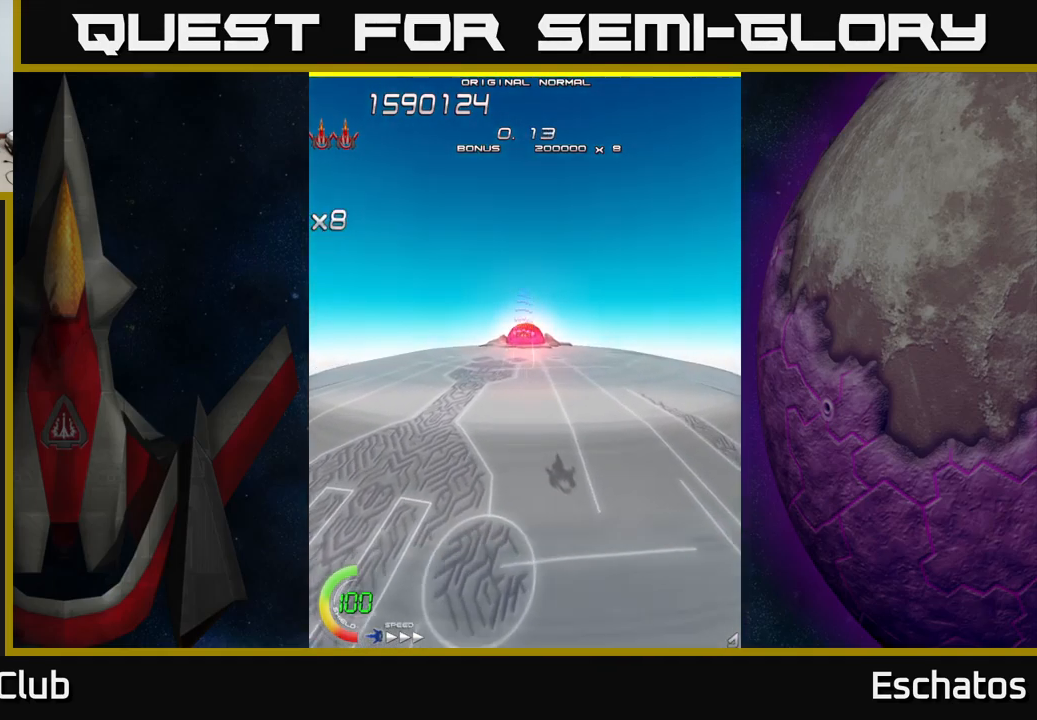
{"buttons": ["X"], "left_stick": "center", "right_stick": "center", "events": [[200, "DPAD_DOWN", "down"], [400, "DPAD_DOWN", "up"]]}
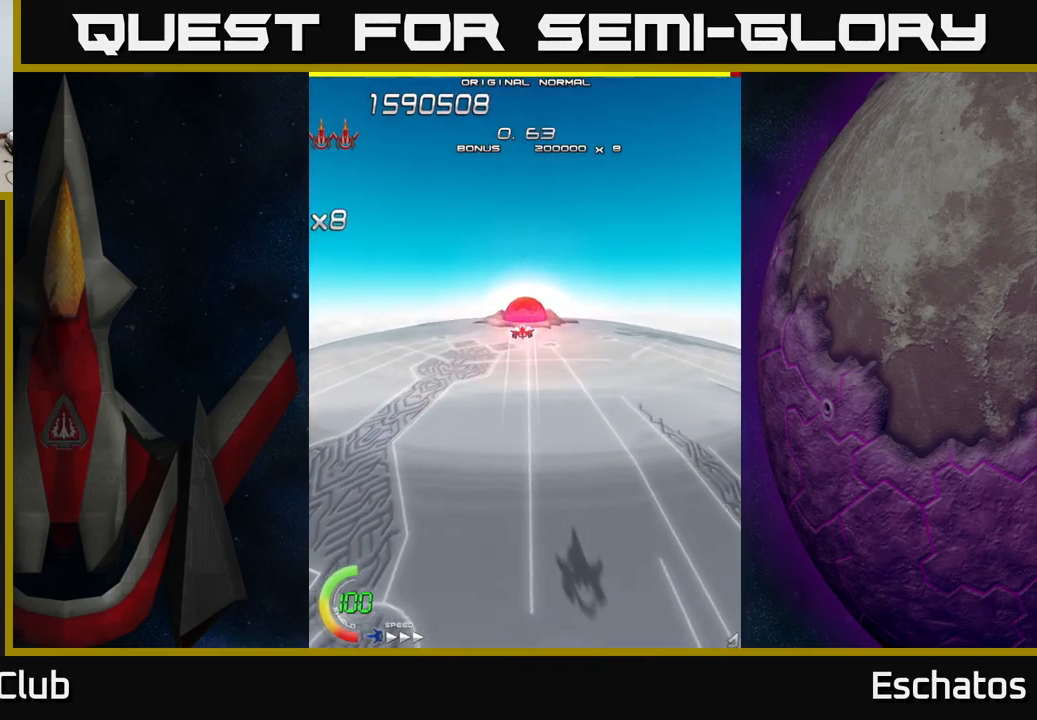
{"buttons": ["X"], "left_stick": "center", "right_stick": "center", "events": []}
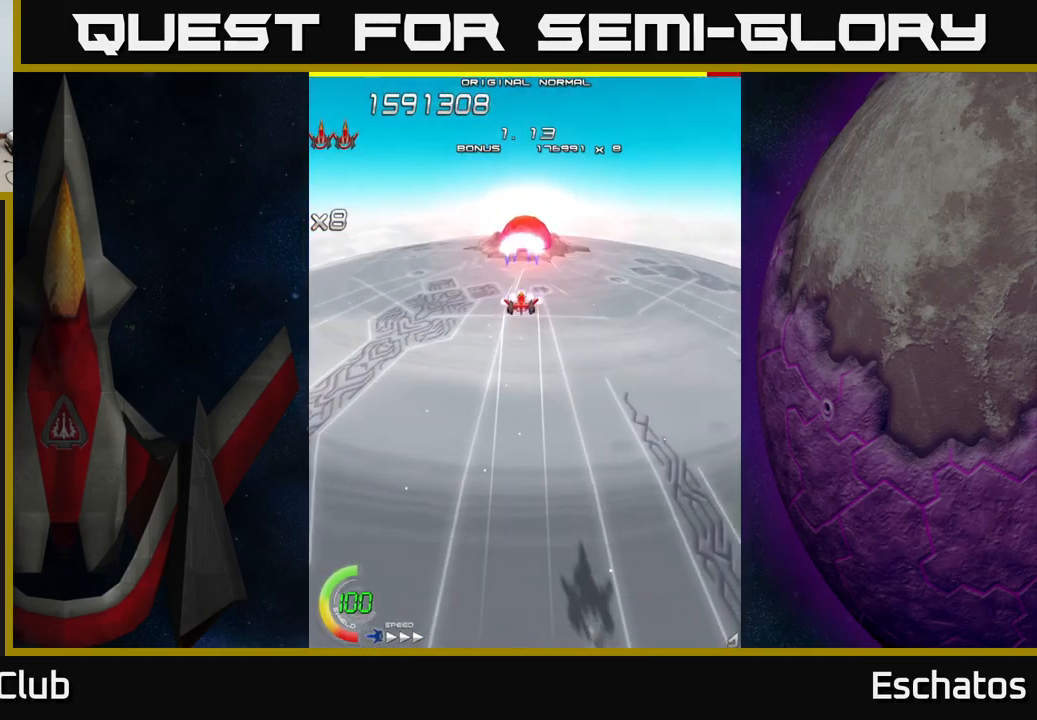
{"buttons": ["X"], "left_stick": "center", "right_stick": "center", "events": []}
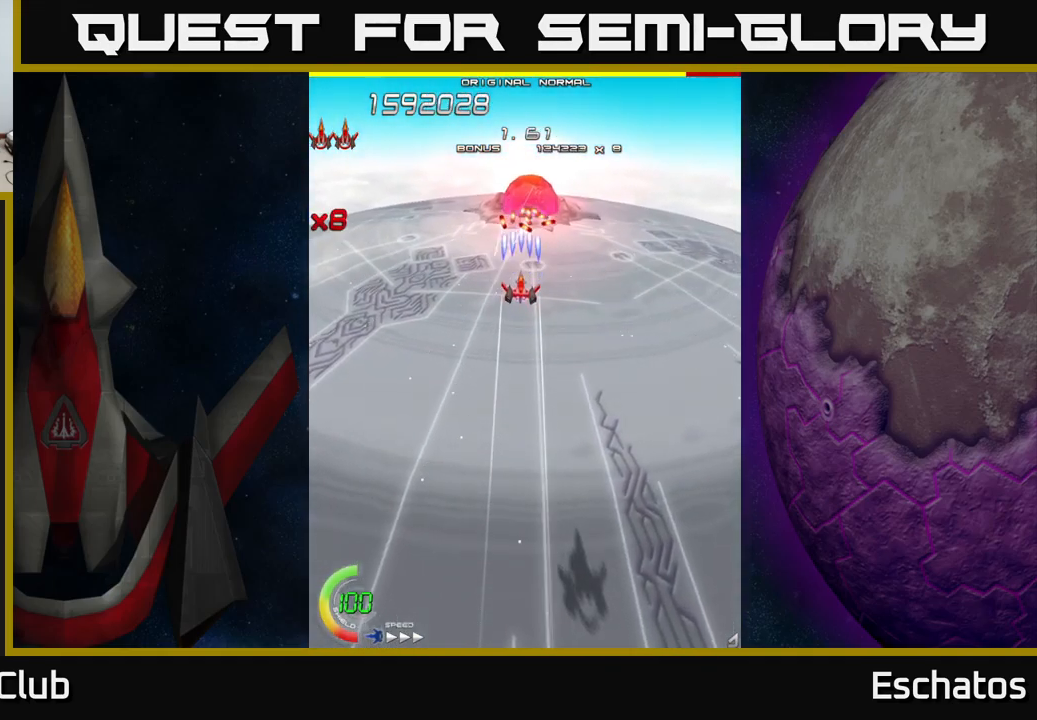
{"buttons": ["X", "DPAD_DOWN", "DPAD_RIGHT"], "left_stick": "center", "right_stick": "center", "events": [[200, "DPAD_DOWN", "down"], [367, "DPAD_RIGHT", "down"]]}
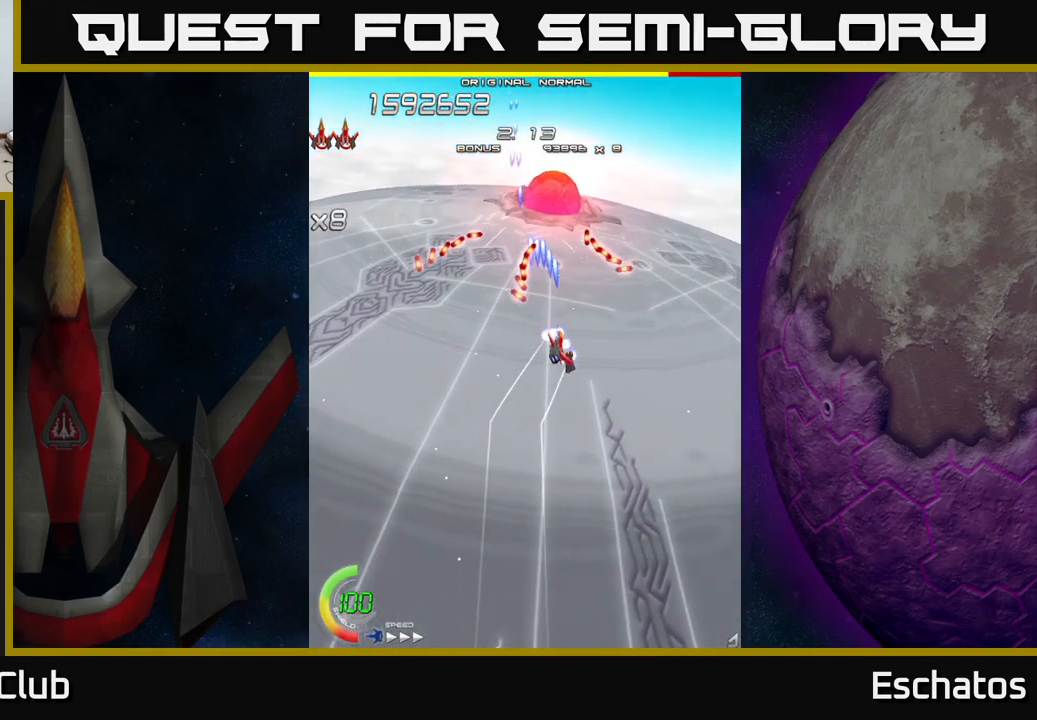
{"buttons": ["X", "DPAD_DOWN"], "left_stick": "center", "right_stick": "center", "events": [[67, "DPAD_DOWN", "up"], [83, "DPAD_RIGHT", "up"], [100, "DPAD_UP", "down"], [283, "DPAD_RIGHT", "down"], [400, "DPAD_UP", "up"], [433, "DPAD_RIGHT", "up"], [483, "DPAD_DOWN", "down"]]}
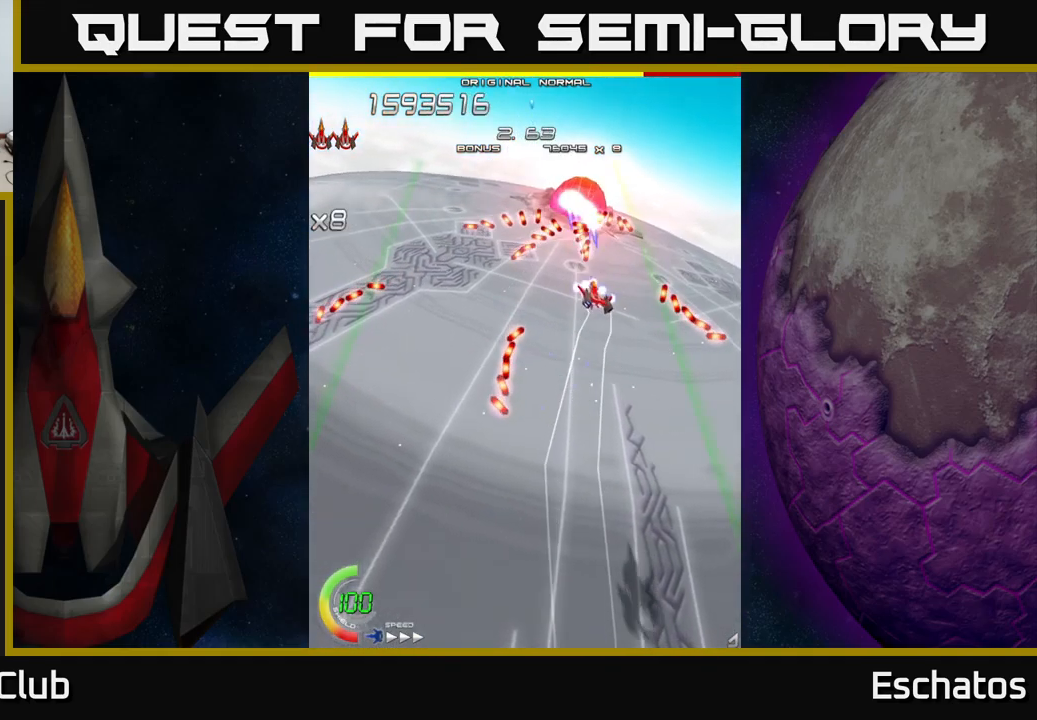
{"buttons": ["X", "DPAD_UP", "DPAD_RIGHT"], "left_stick": "center", "right_stick": "center", "events": [[83, "DPAD_RIGHT", "down"], [300, "DPAD_DOWN", "up"], [400, "DPAD_UP", "down"]]}
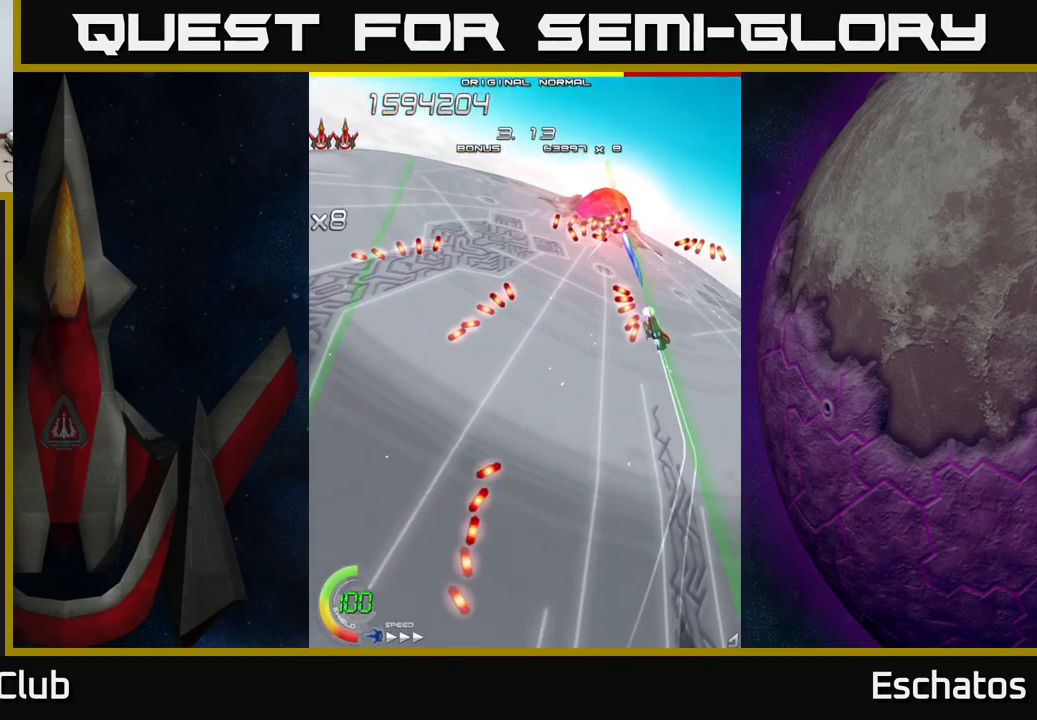
{"buttons": ["X", "DPAD_DOWN", "DPAD_RIGHT"], "left_stick": "center", "right_stick": "center", "events": [[233, "DPAD_RIGHT", "up"], [266, "DPAD_UP", "up"], [283, "DPAD_DOWN", "down"], [299, "DPAD_LEFT", "down"], [333, "DPAD_LEFT", "up"], [433, "DPAD_RIGHT", "down"]]}
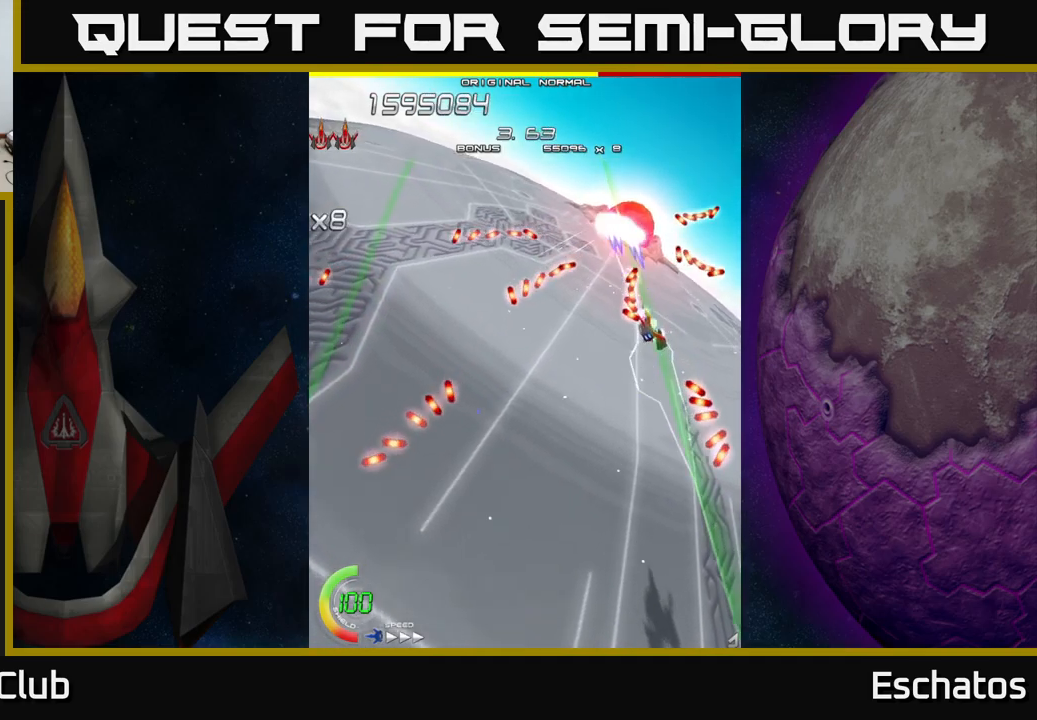
{"buttons": ["X", "DPAD_UP", "DPAD_RIGHT"], "left_stick": "center", "right_stick": "center", "events": [[83, "DPAD_RIGHT", "up"], [100, "DPAD_RIGHT", "down"], [133, "DPAD_RIGHT", "up"], [250, "DPAD_LEFT", "down"], [450, "DPAD_DOWN", "up"], [483, "DPAD_LEFT", "up"], [483, "DPAD_UP", "down"], [500, "DPAD_RIGHT", "down"]]}